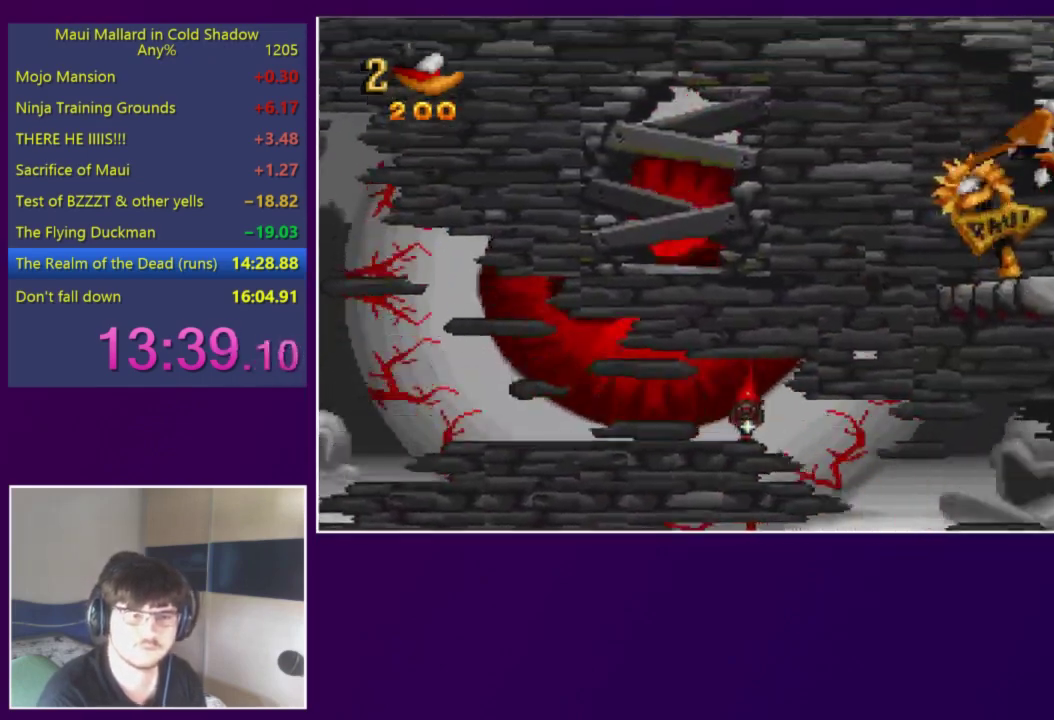
Gameplay with a controller (Xbox layout); each line is a JSON object with the inputs held at the frame after it. "events" lists button and stick changes between this image and that frame as [ms after this image, input, new state], when the widget could be followed in between. Not read: L3 R3 left_stick right_stick.
{"buttons": ["DPAD_RIGHT"], "events": [[83, "A", "up"], [83, "X", "up"]]}
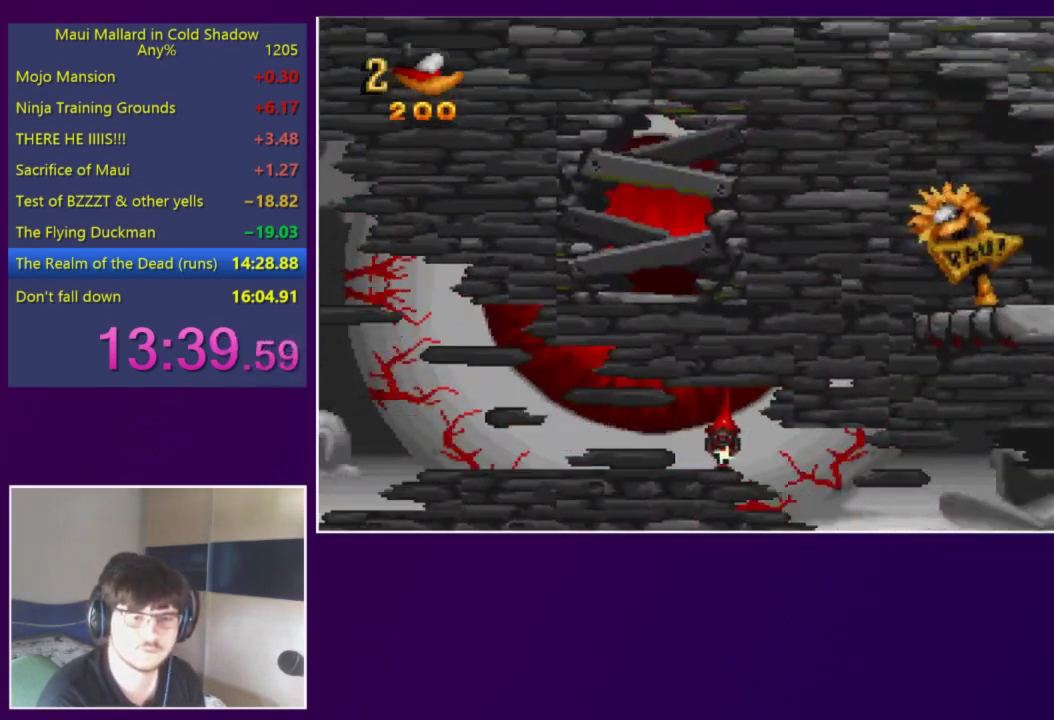
{"buttons": ["DPAD_RIGHT"], "events": []}
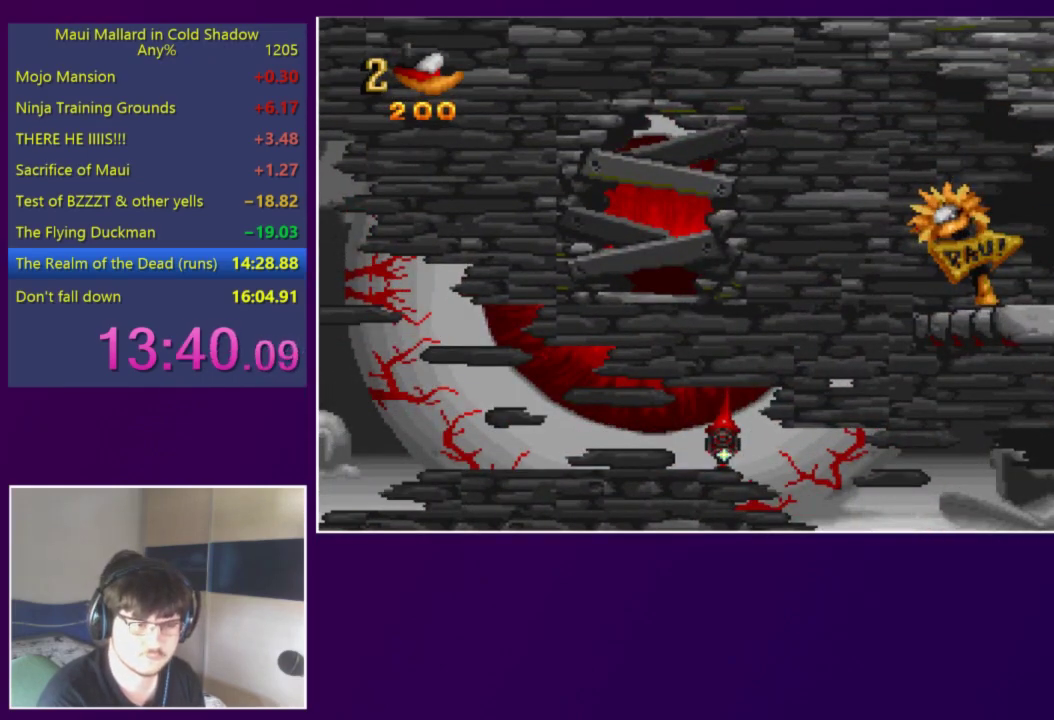
{"buttons": ["DPAD_LEFT"], "events": [[183, "A", "down"], [250, "A", "up"], [250, "DPAD_RIGHT", "up"], [317, "DPAD_LEFT", "down"]]}
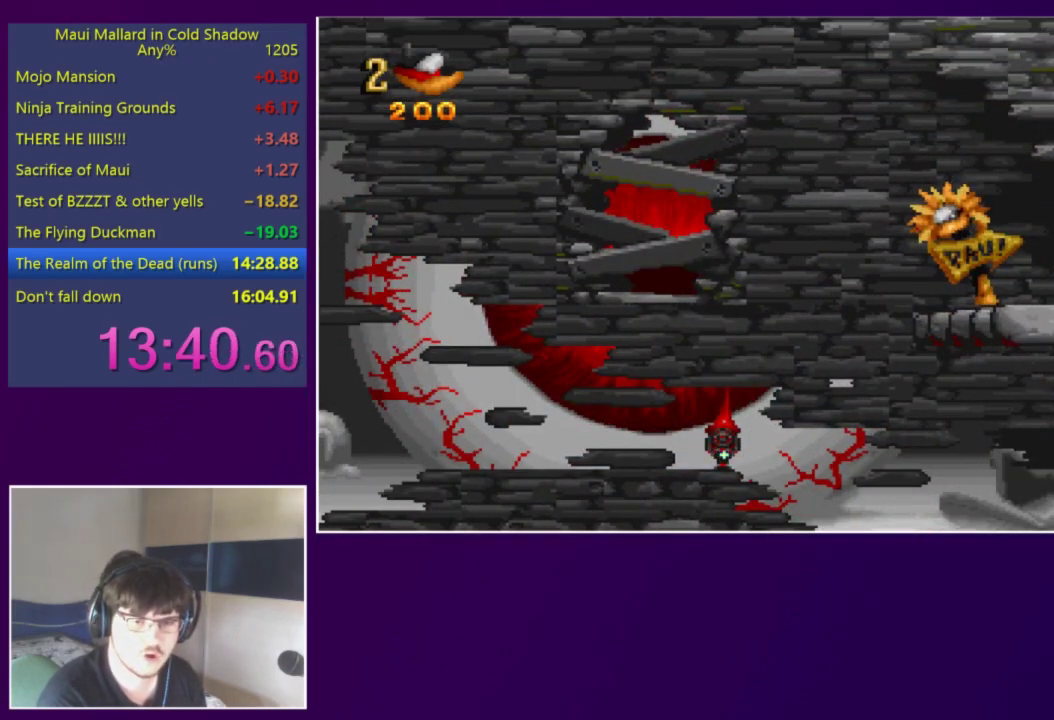
{"buttons": [], "events": [[283, "DPAD_LEFT", "up"], [317, "DPAD_RIGHT", "down"], [383, "DPAD_RIGHT", "up"]]}
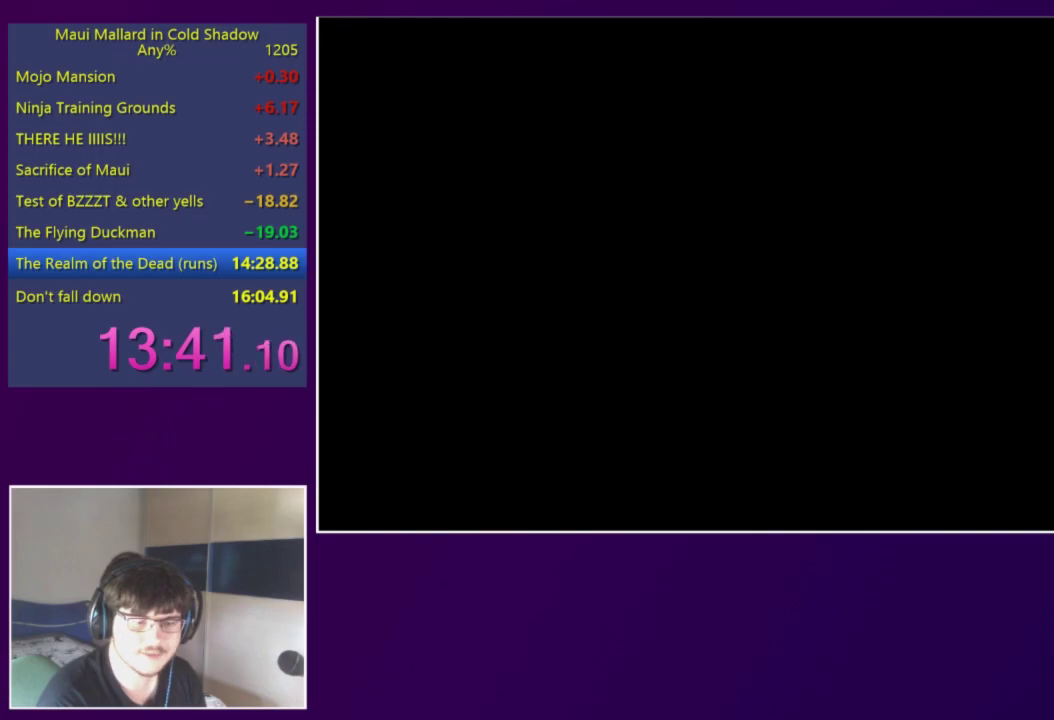
{"buttons": ["DPAD_RIGHT"], "events": [[183, "DPAD_RIGHT", "down"], [250, "A", "down"], [350, "A", "up"]]}
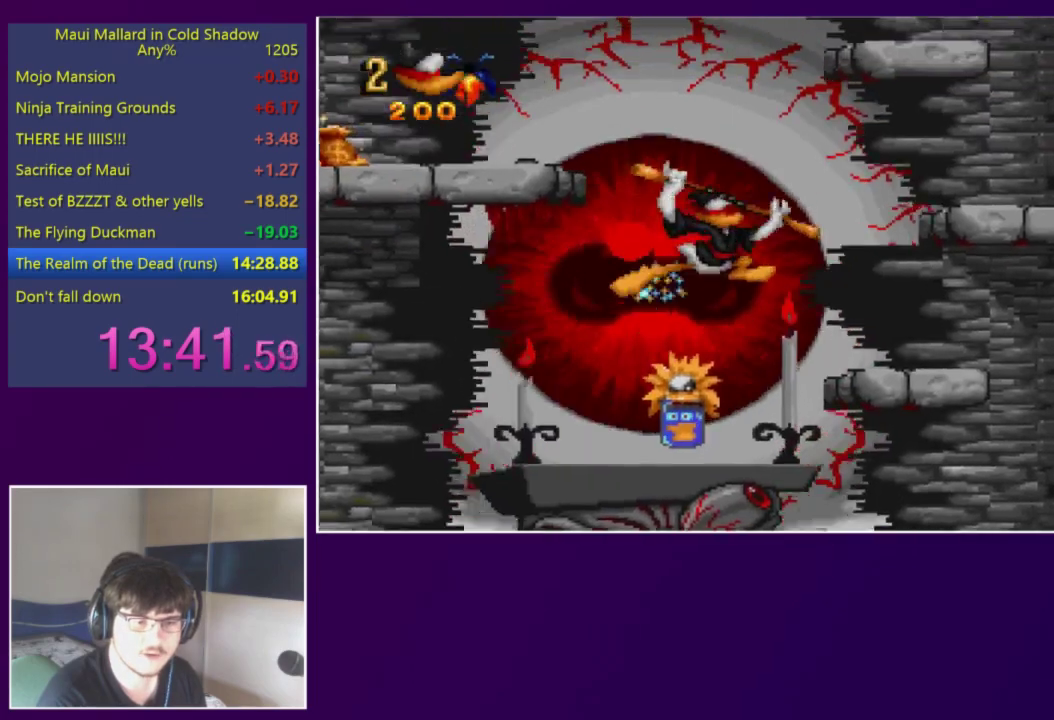
{"buttons": ["A", "X", "DPAD_RIGHT"], "events": [[217, "DPAD_RIGHT", "up"], [283, "A", "down"], [317, "DPAD_RIGHT", "down"], [483, "X", "down"]]}
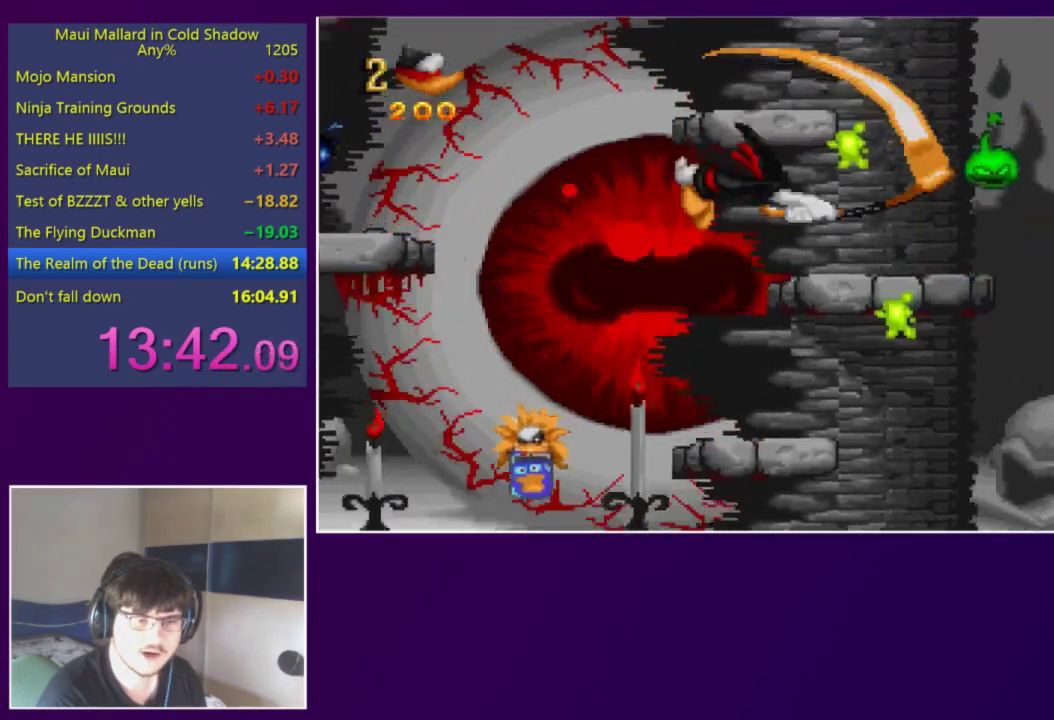
{"buttons": ["A"], "events": [[83, "A", "up"], [83, "X", "up"], [150, "DPAD_RIGHT", "up"], [417, "A", "down"]]}
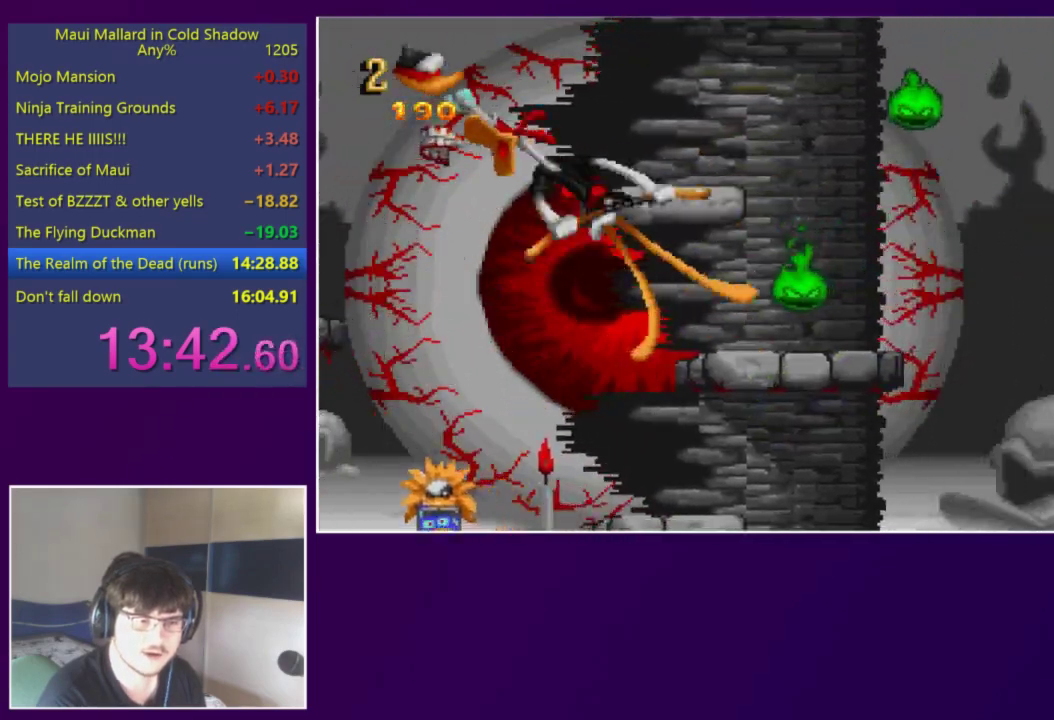
{"buttons": ["DPAD_LEFT"], "events": [[117, "A", "up"], [183, "DPAD_LEFT", "down"]]}
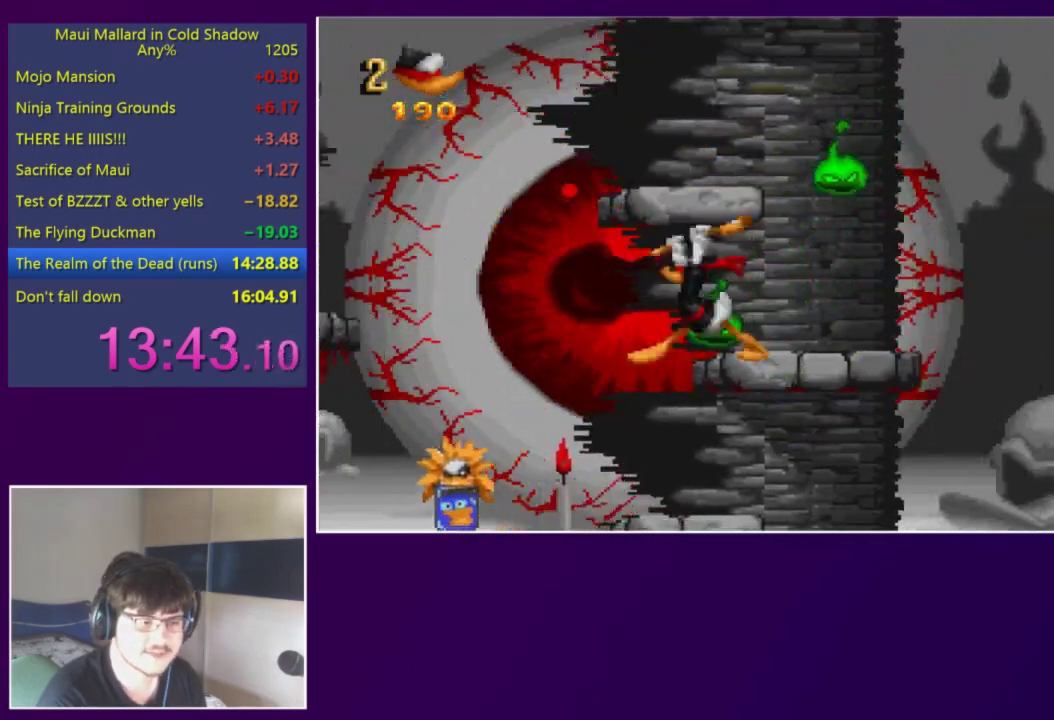
{"buttons": [], "events": [[350, "DPAD_LEFT", "up"], [350, "X", "down"], [483, "X", "up"]]}
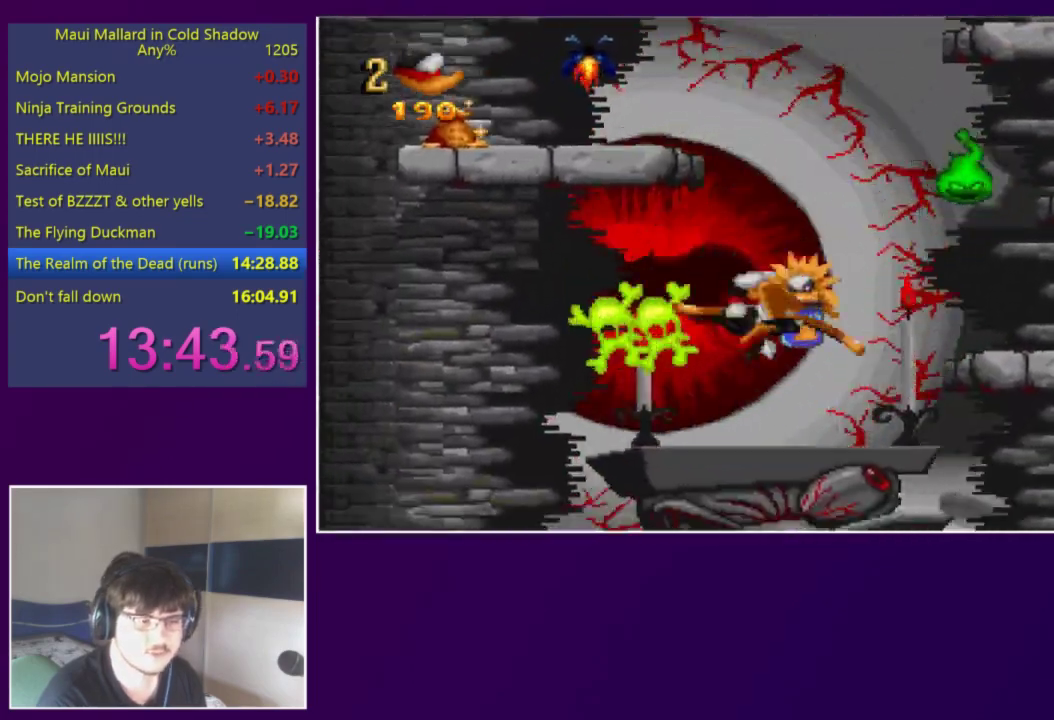
{"buttons": ["A", "X", "DPAD_RIGHT"], "events": [[217, "A", "down"], [250, "DPAD_RIGHT", "down"], [350, "X", "down"]]}
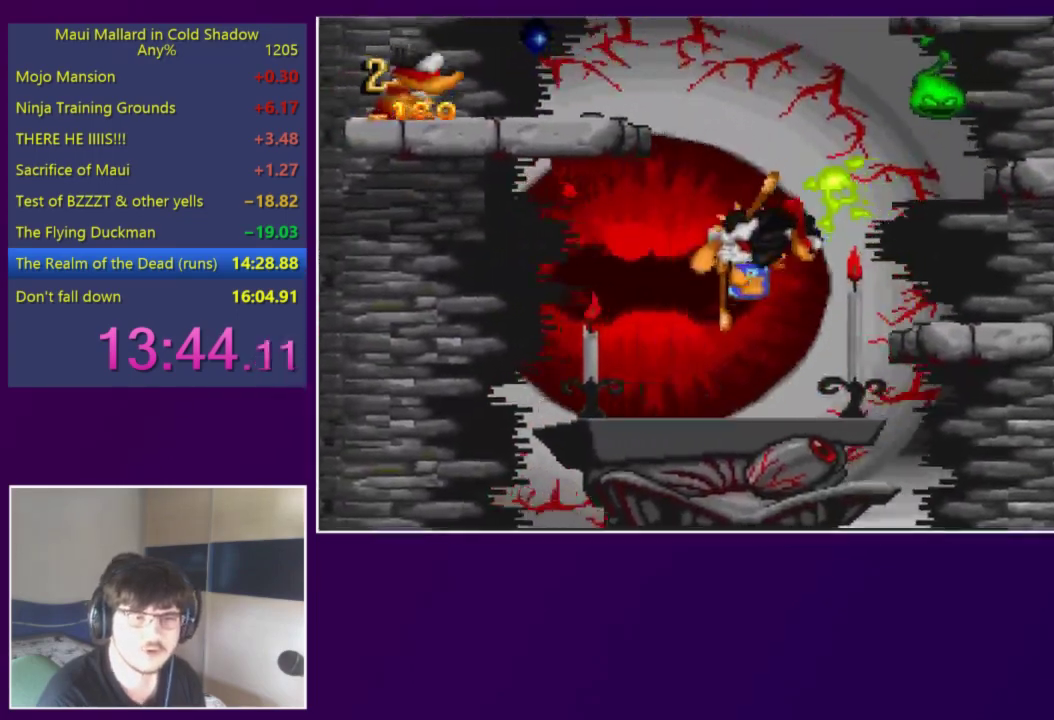
{"buttons": ["A"], "events": [[17, "X", "up"], [50, "A", "up"], [117, "DPAD_RIGHT", "up"], [183, "DPAD_LEFT", "down"], [317, "DPAD_LEFT", "up"], [417, "A", "down"]]}
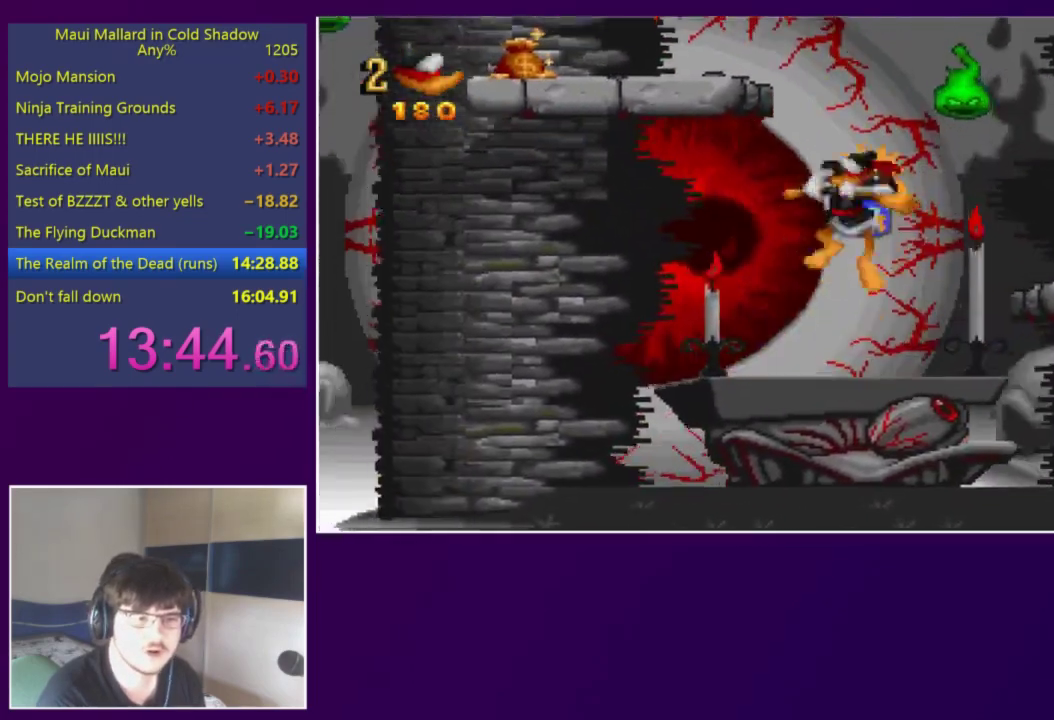
{"buttons": ["DPAD_LEFT"], "events": [[83, "DPAD_RIGHT", "down"], [83, "X", "down"], [183, "DPAD_RIGHT", "up"], [217, "X", "up"], [250, "A", "up"], [250, "DPAD_LEFT", "down"]]}
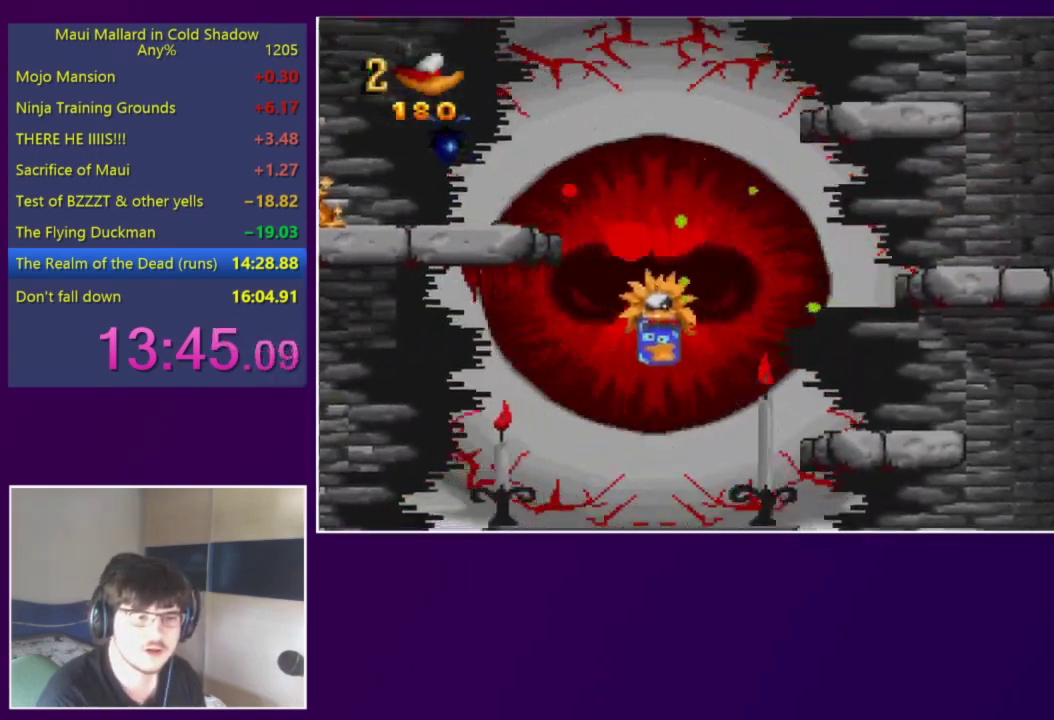
{"buttons": [], "events": [[417, "DPAD_LEFT", "up"]]}
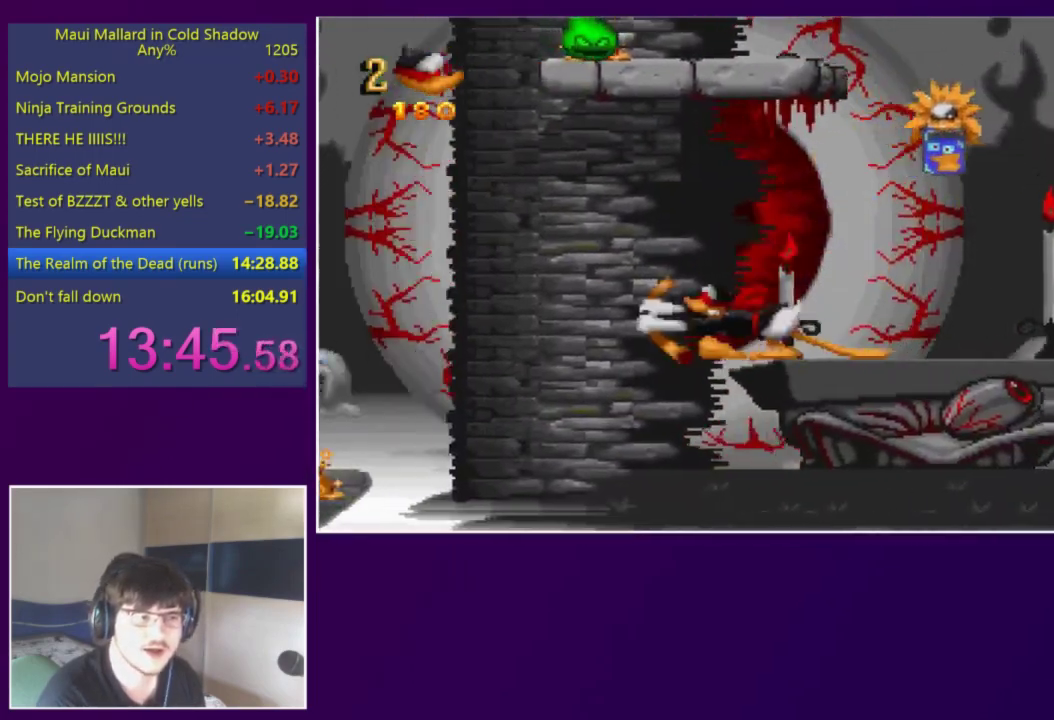
{"buttons": ["A", "X"], "events": [[83, "A", "down"], [350, "X", "down"]]}
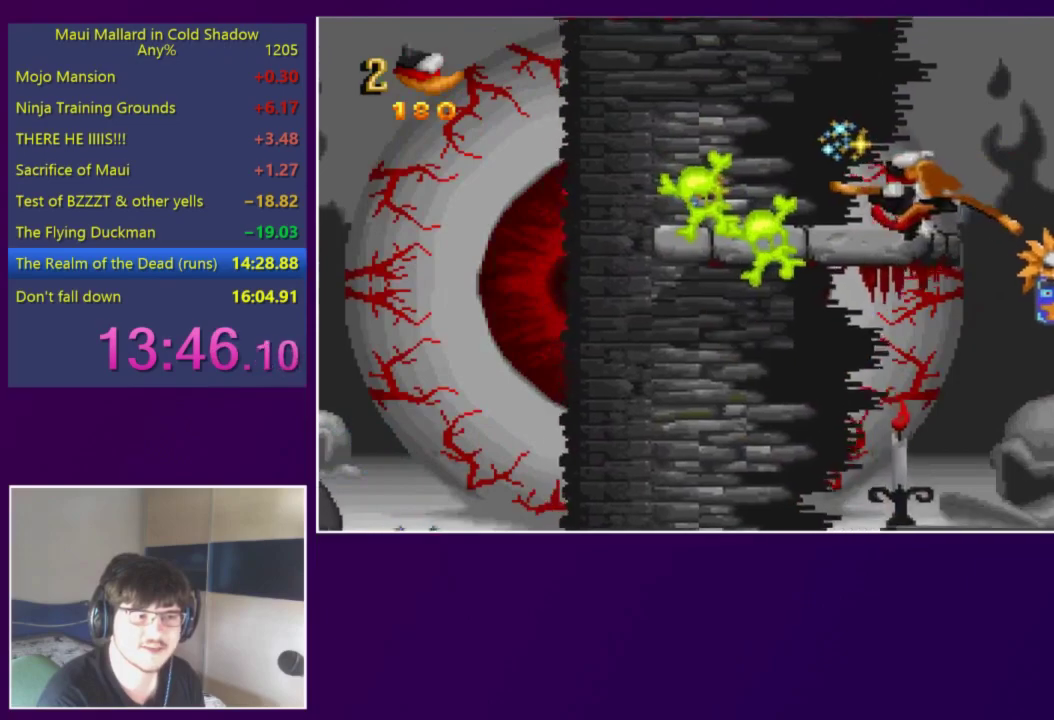
{"buttons": ["DPAD_RIGHT"], "events": [[17, "X", "up"], [50, "A", "up"], [117, "DPAD_RIGHT", "down"]]}
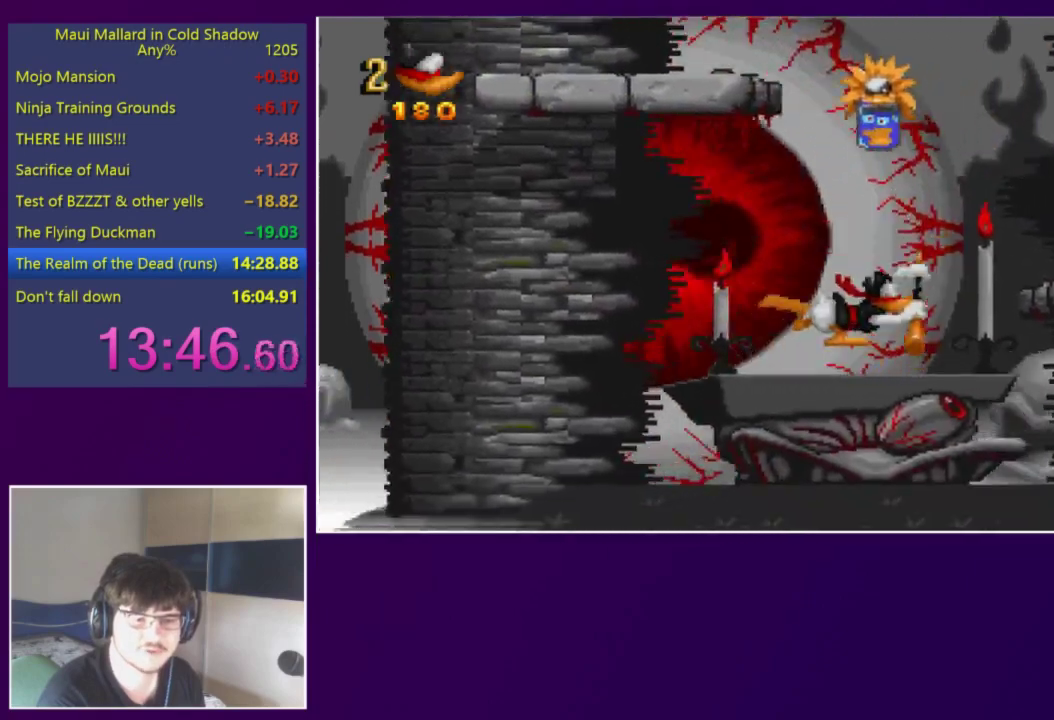
{"buttons": [], "events": [[17, "A", "down"], [183, "A", "up"], [383, "DPAD_RIGHT", "up"]]}
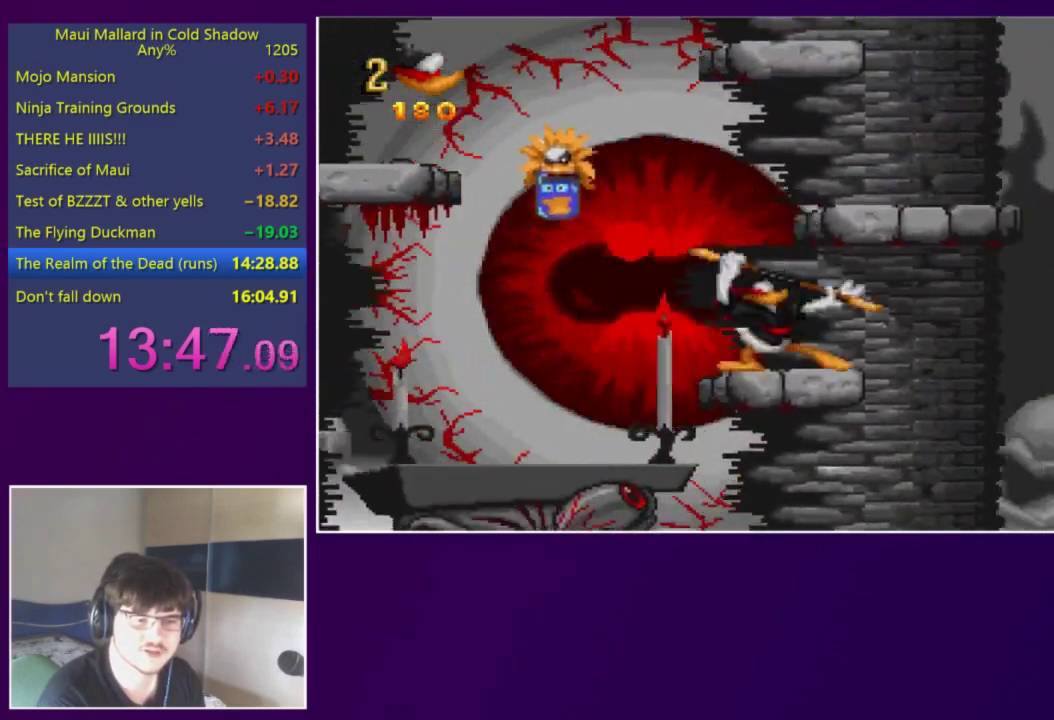
{"buttons": ["A"], "events": [[17, "A", "down"], [150, "DPAD_RIGHT", "down"], [283, "A", "up"], [383, "DPAD_RIGHT", "up"], [483, "A", "down"]]}
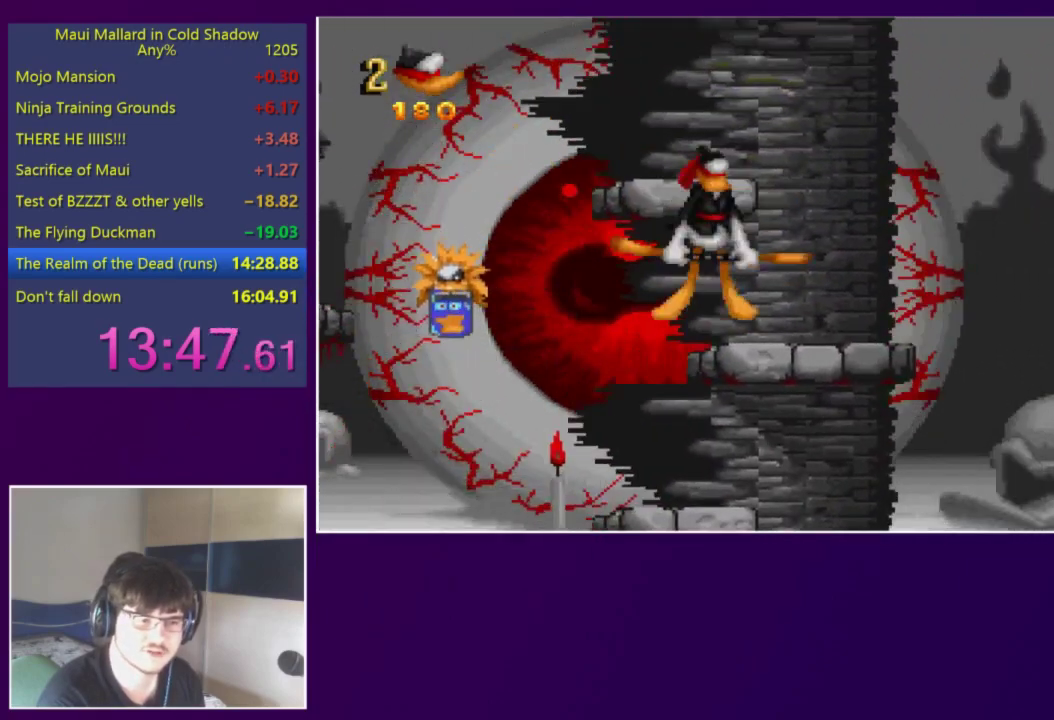
{"buttons": ["A", "DPAD_LEFT"], "events": [[150, "DPAD_LEFT", "down"], [183, "A", "up"], [450, "A", "down"]]}
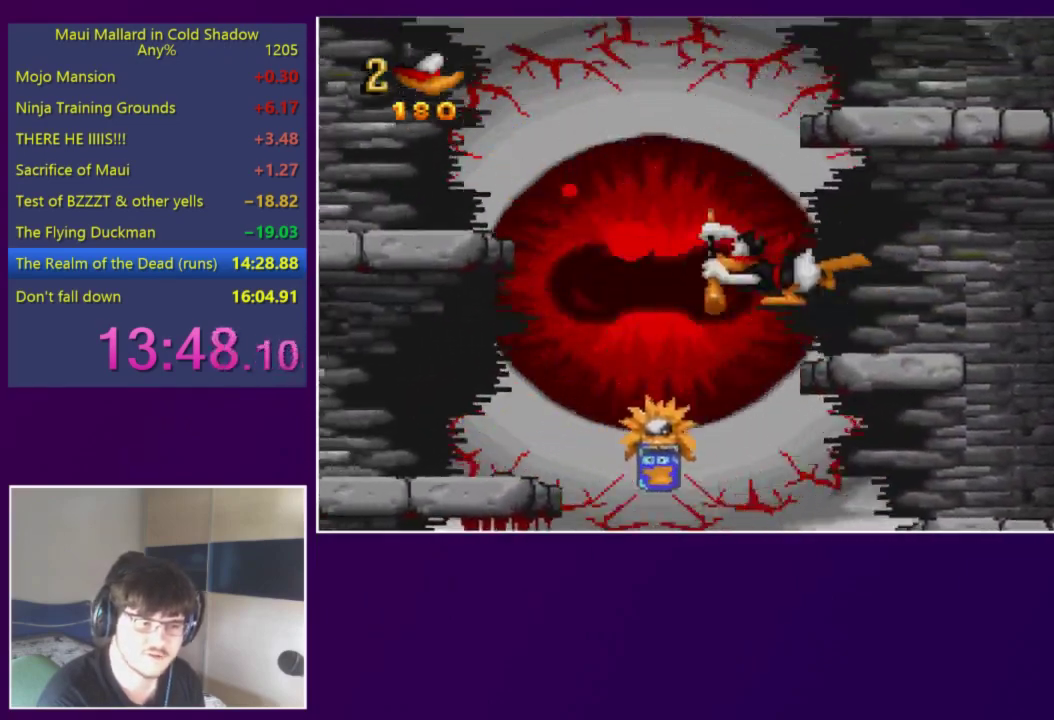
{"buttons": [], "events": [[417, "DPAD_LEFT", "up"], [450, "A", "up"]]}
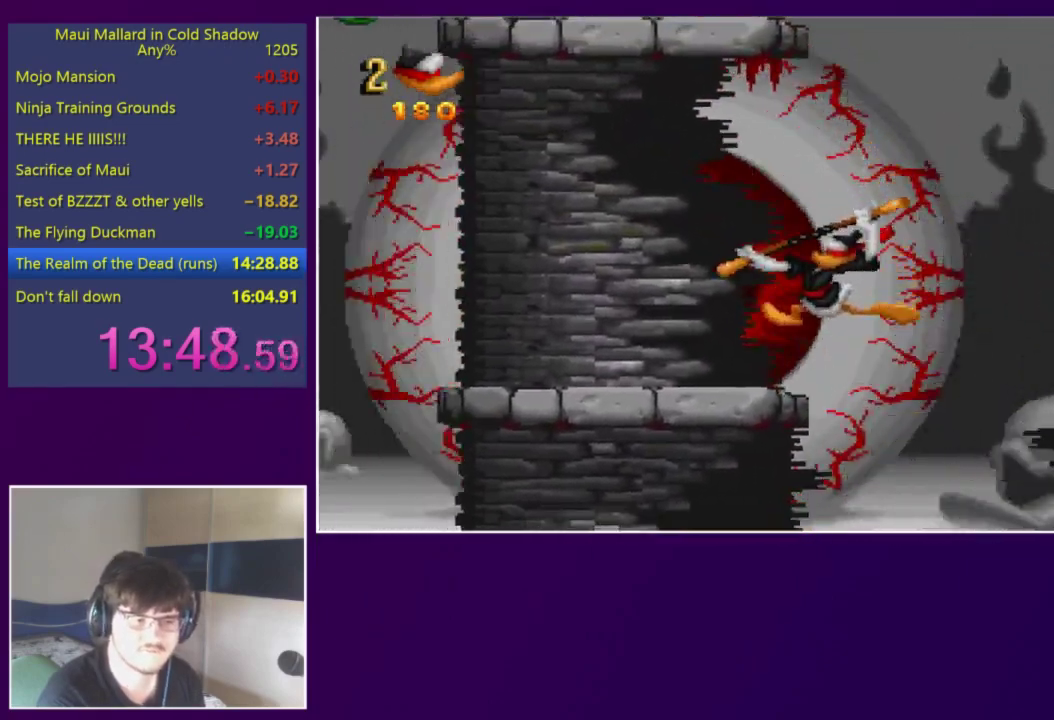
{"buttons": ["A", "X", "DPAD_RIGHT"], "events": [[50, "DPAD_RIGHT", "down"], [117, "A", "down"], [483, "X", "down"]]}
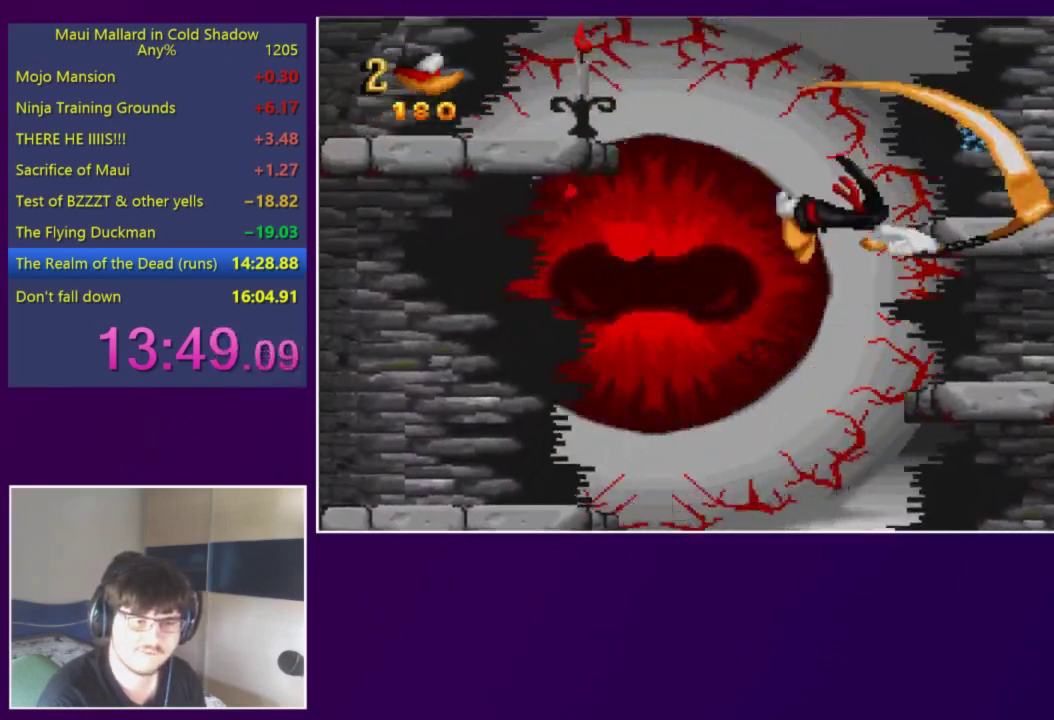
{"buttons": ["A"], "events": [[117, "DPAD_RIGHT", "up"], [150, "A", "up"], [150, "X", "up"], [383, "A", "down"]]}
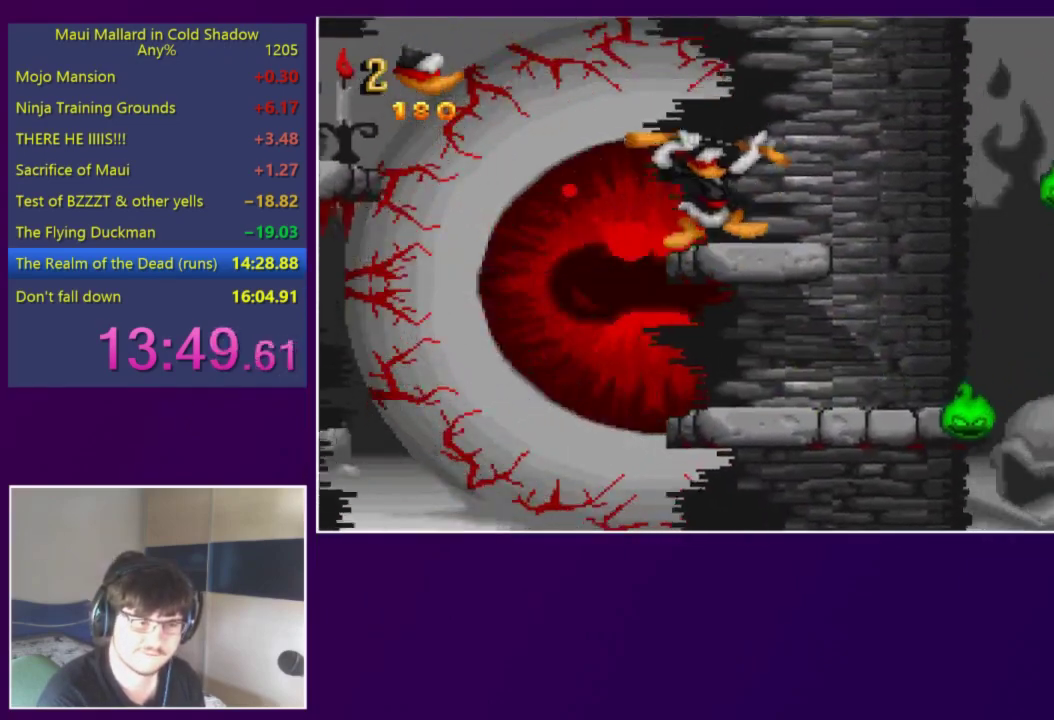
{"buttons": ["A", "DPAD_LEFT"], "events": [[83, "A", "up"], [250, "DPAD_LEFT", "down"], [350, "A", "down"]]}
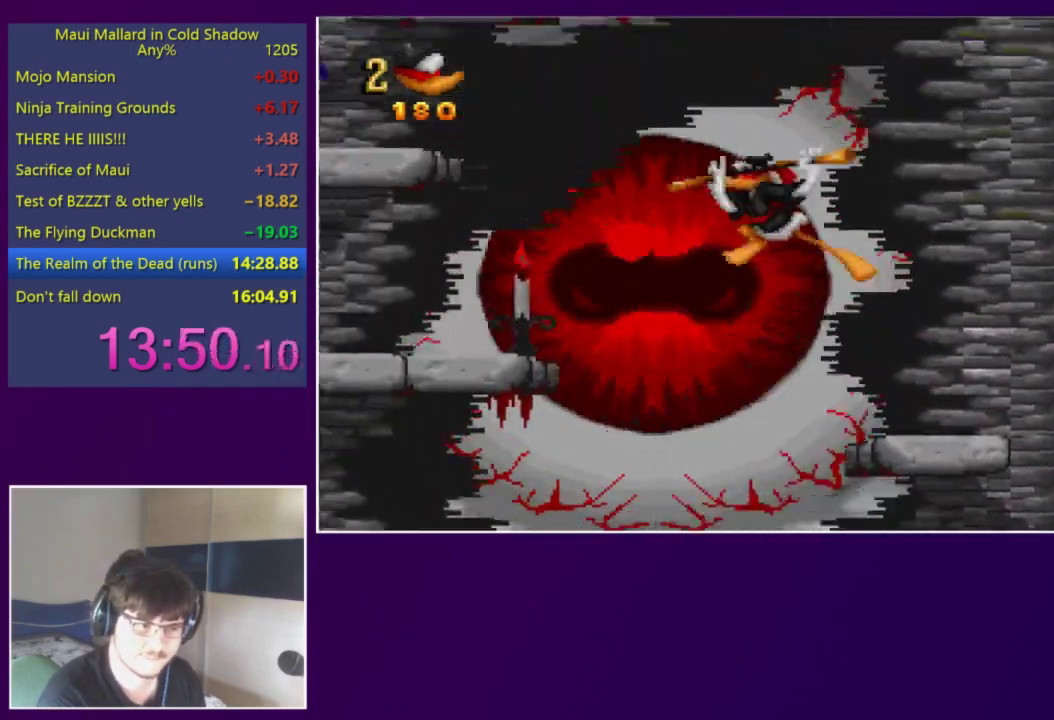
{"buttons": [], "events": [[417, "A", "up"], [417, "DPAD_LEFT", "up"]]}
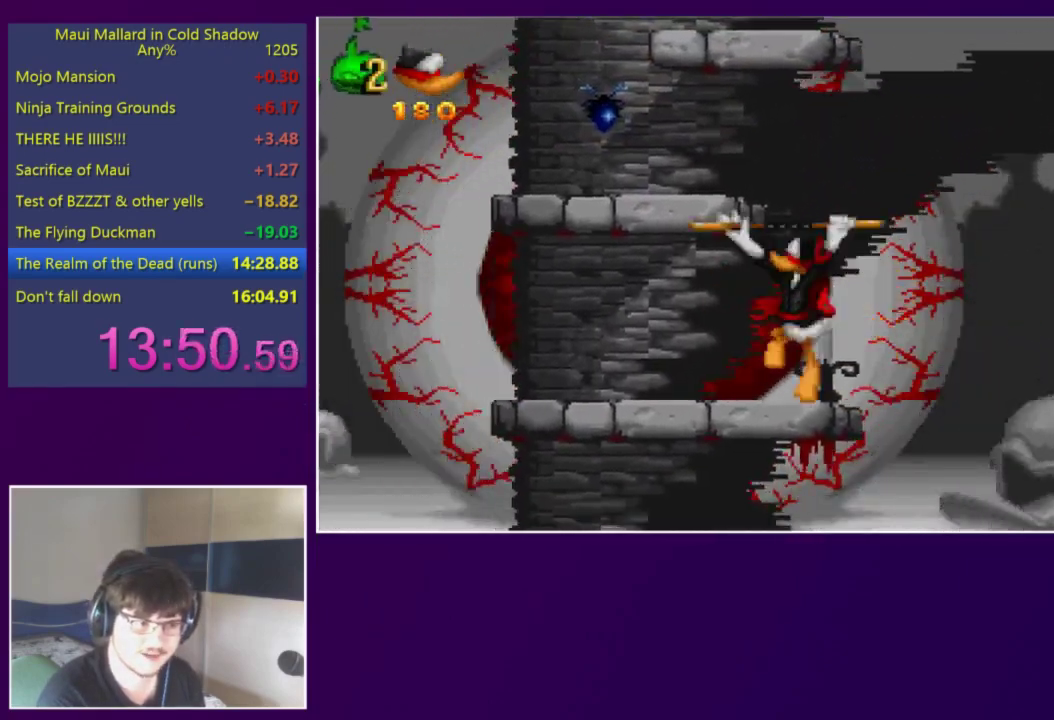
{"buttons": [], "events": [[117, "A", "down"], [117, "DPAD_LEFT", "down"], [417, "A", "up"], [450, "DPAD_LEFT", "up"]]}
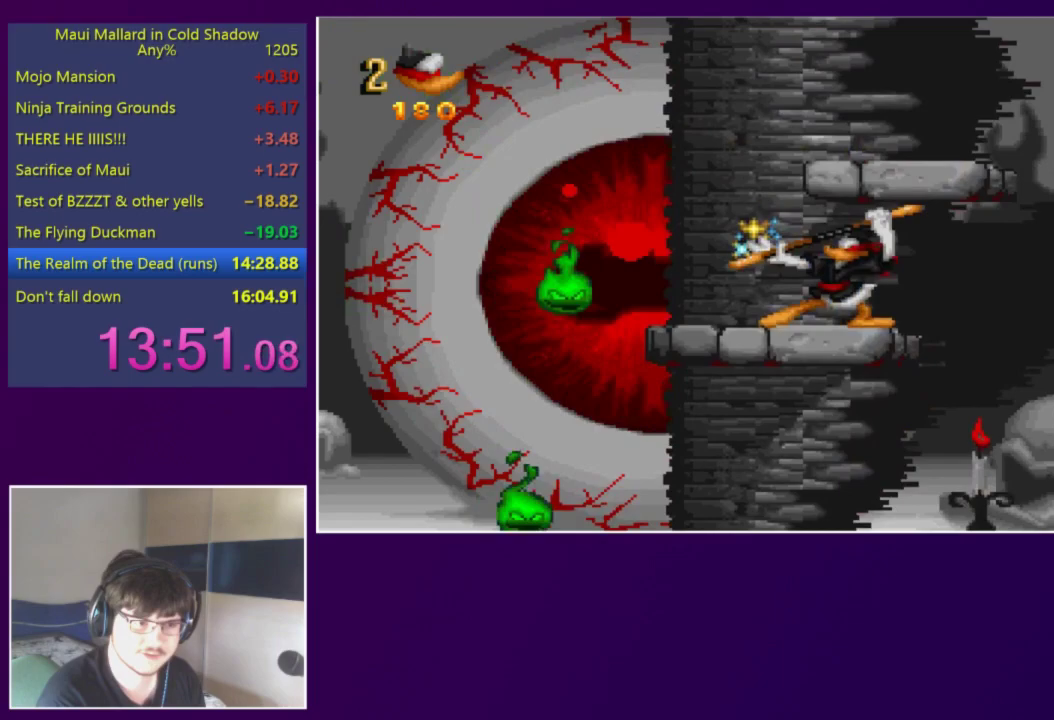
{"buttons": ["DPAD_RIGHT"], "events": [[50, "A", "down"], [250, "DPAD_RIGHT", "down"], [283, "A", "up"]]}
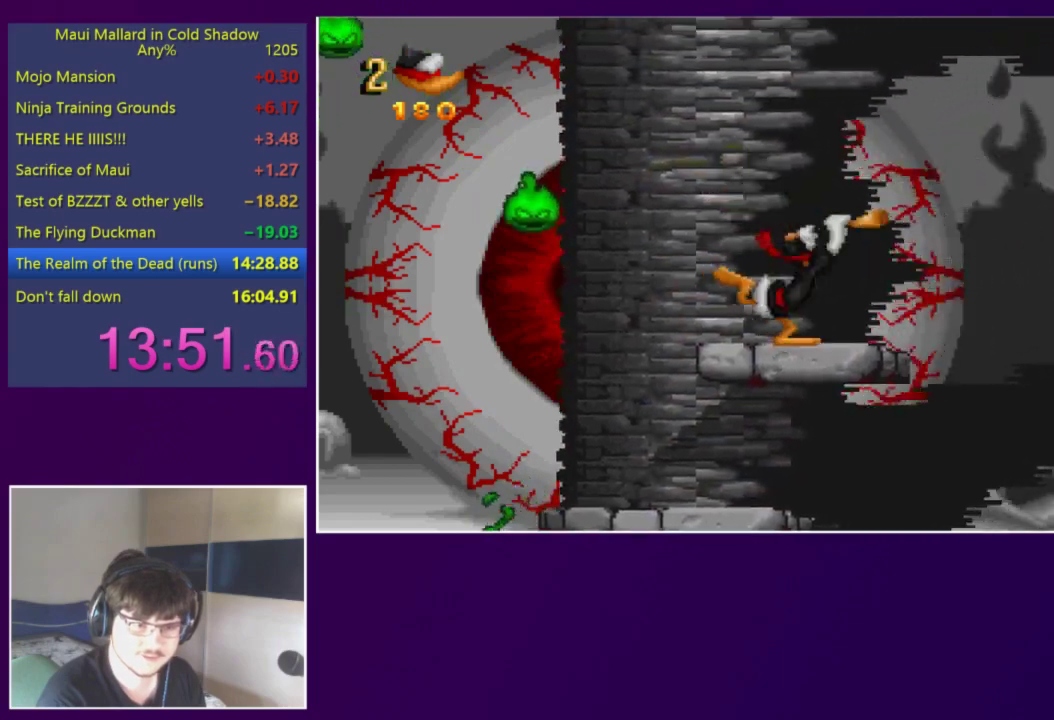
{"buttons": ["A", "DPAD_RIGHT"], "events": [[83, "A", "down"]]}
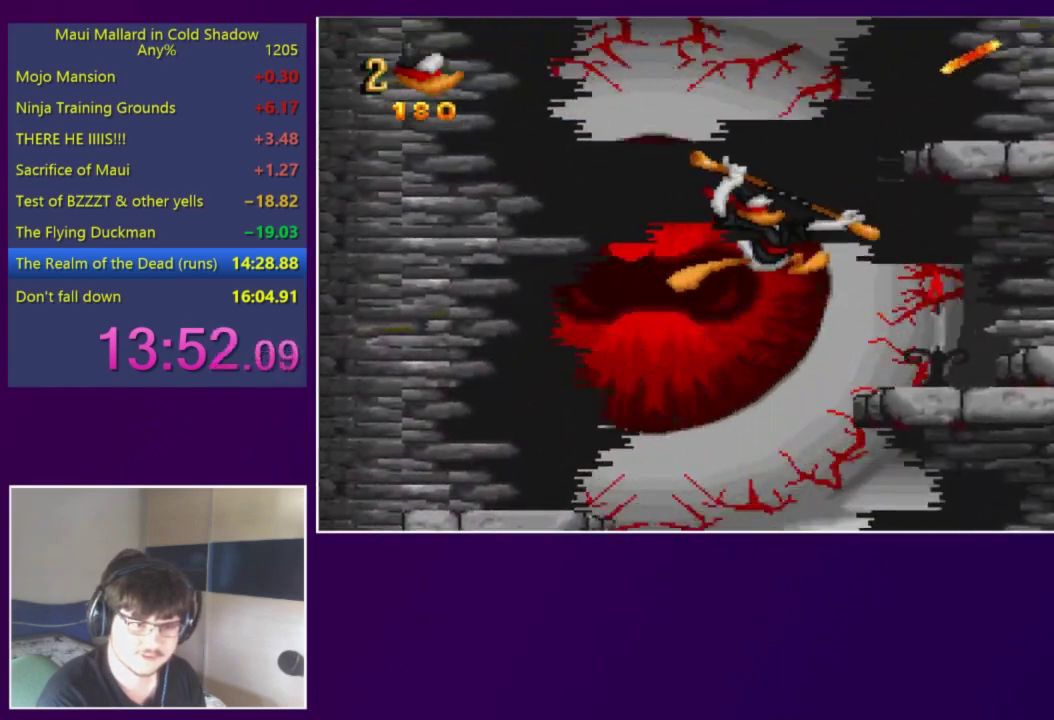
{"buttons": ["DPAD_RIGHT"], "events": [[117, "A", "up"], [117, "DPAD_RIGHT", "up"], [250, "DPAD_RIGHT", "down"], [283, "A", "down"], [383, "A", "up"]]}
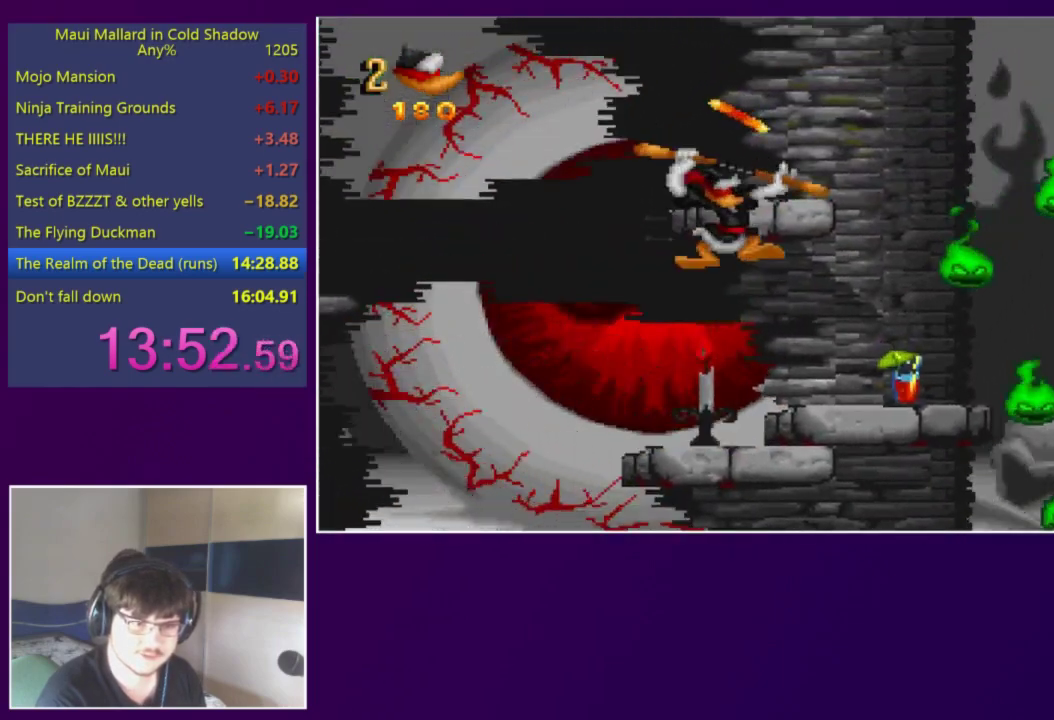
{"buttons": ["A"], "events": [[50, "X", "down"], [83, "DPAD_RIGHT", "up"], [117, "X", "up"], [383, "A", "down"]]}
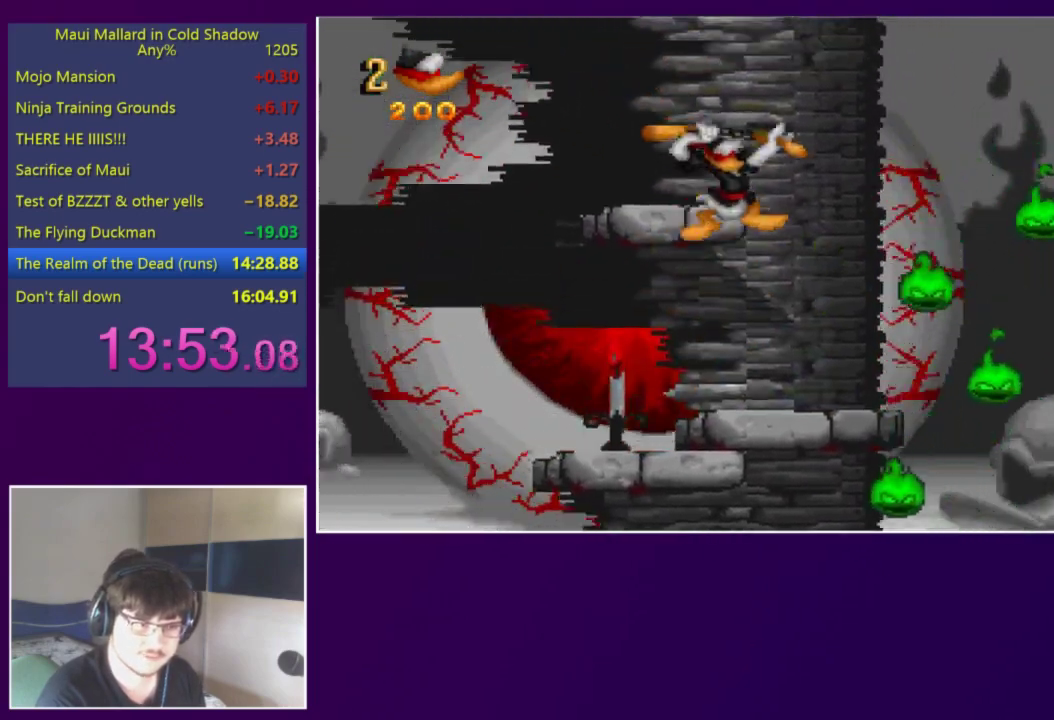
{"buttons": ["A", "DPAD_LEFT"], "events": [[183, "DPAD_LEFT", "down"], [217, "A", "up"], [417, "A", "down"]]}
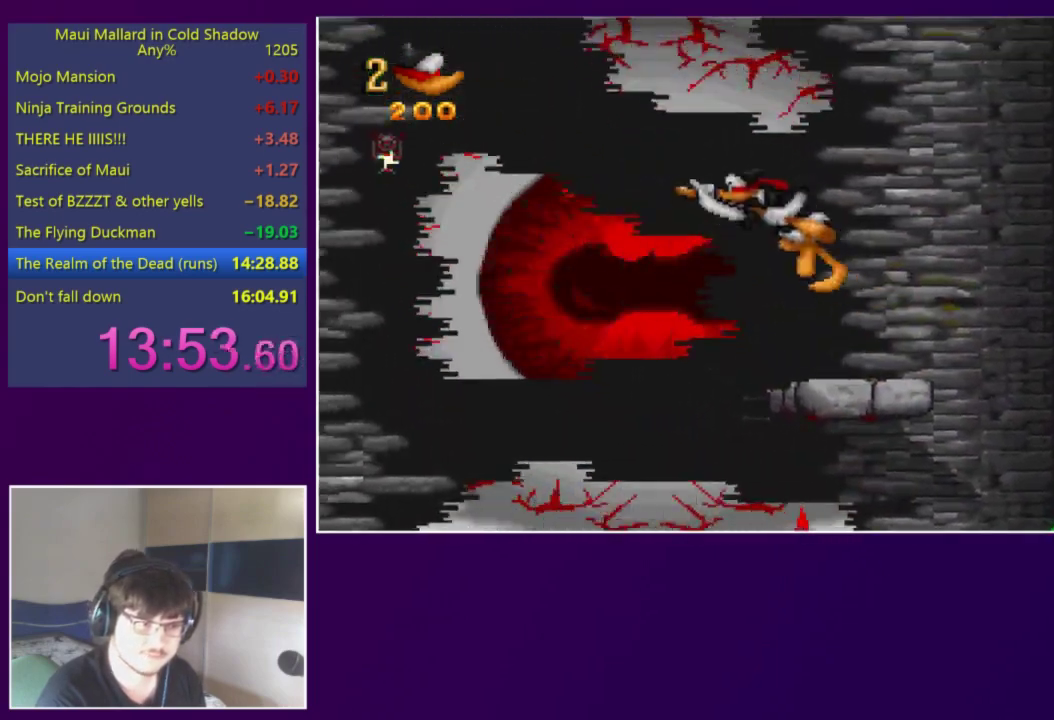
{"buttons": ["X"], "events": [[50, "A", "up"], [317, "DPAD_LEFT", "up"], [383, "X", "down"]]}